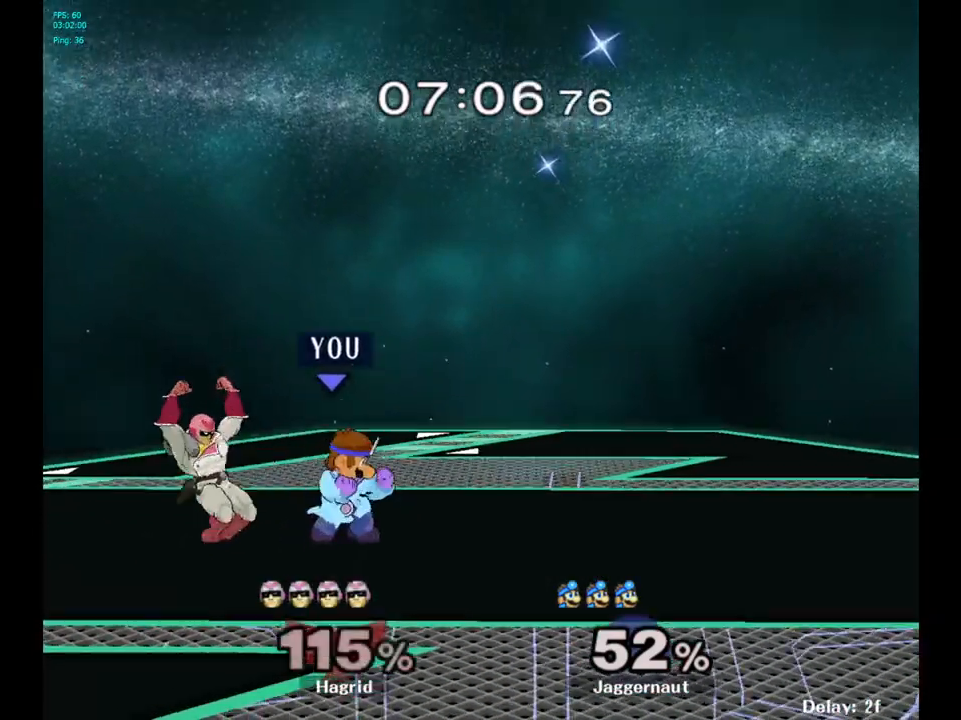
Gameplay with a controller (Nintendo layout); each line is a JSON object with the inputs held at the frame after it. "events" lists button and stick changes between this image and that frame as [ms after this image, input, new state], when the widget could be followed in between. Not read: L3 R3.
{"buttons": [], "left_stick": "up-right", "right_stick": "center", "events": [[33, "R1", "up"], [250, "Y", "down"], [250, "left_stick", "left"], [283, "A", "down"], [483, "A", "up"], [483, "Y", "up"], [483, "left_stick", "up-right"]]}
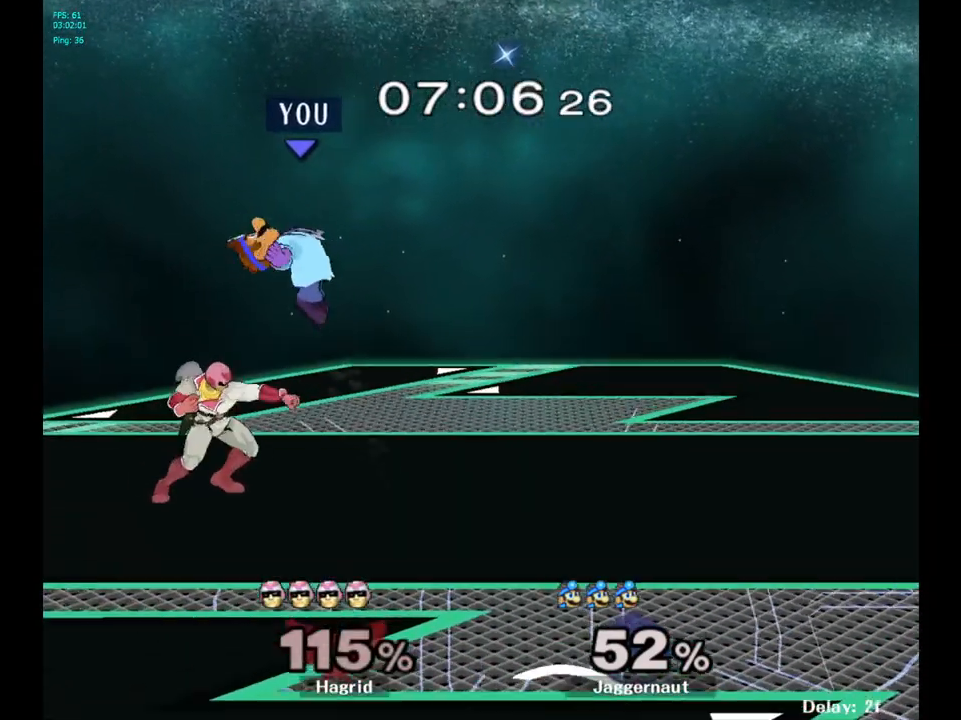
{"buttons": [], "left_stick": "down", "right_stick": "center", "events": [[17, "left_stick", "right"], [367, "left_stick", "down-right"], [367, "right_stick", "left"], [433, "left_stick", "down"], [467, "right_stick", "center"]]}
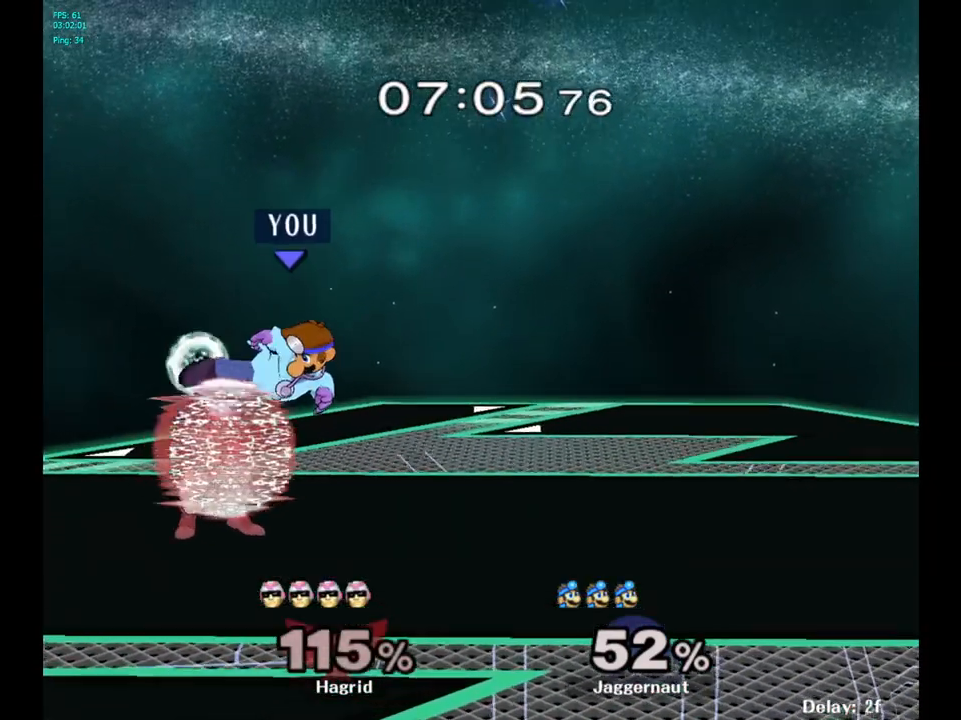
{"buttons": ["A"], "left_stick": "center", "right_stick": "center", "events": [[100, "R1", "down"], [150, "left_stick", "center"], [250, "R1", "up"], [433, "A", "down"]]}
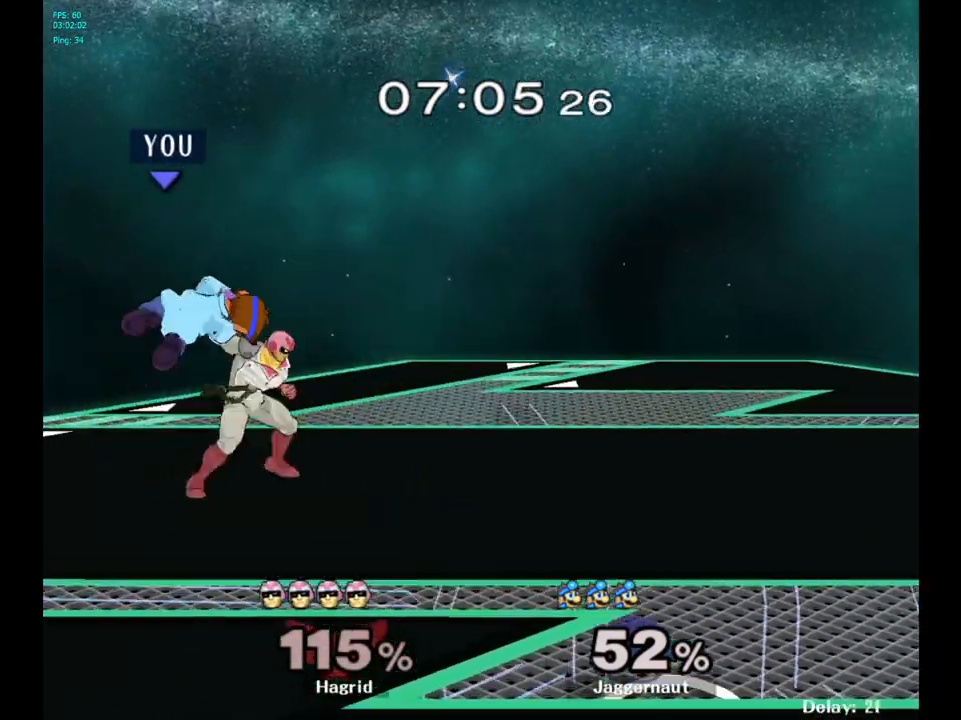
{"buttons": ["Y"], "left_stick": "right", "right_stick": "center", "events": [[50, "A", "up"], [200, "left_stick", "right"], [500, "Y", "down"]]}
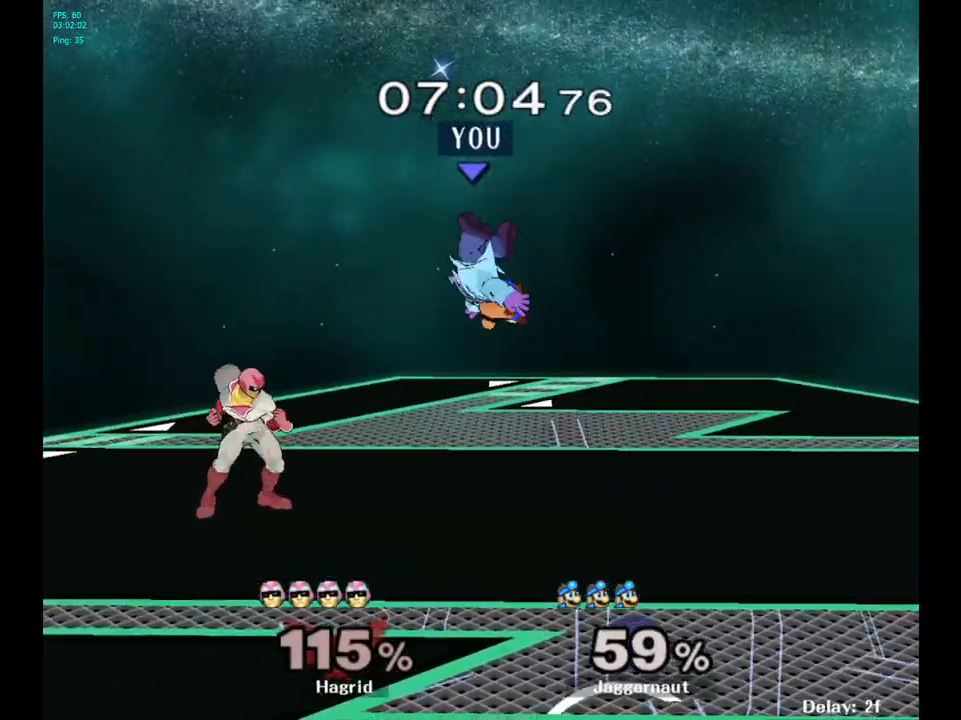
{"buttons": [], "left_stick": "up", "right_stick": "center", "events": [[100, "left_stick", "center"], [133, "Y", "up"], [217, "Y", "down"], [217, "left_stick", "up-right"], [300, "Y", "up"], [317, "left_stick", "up"], [367, "Y", "down"], [483, "Y", "up"]]}
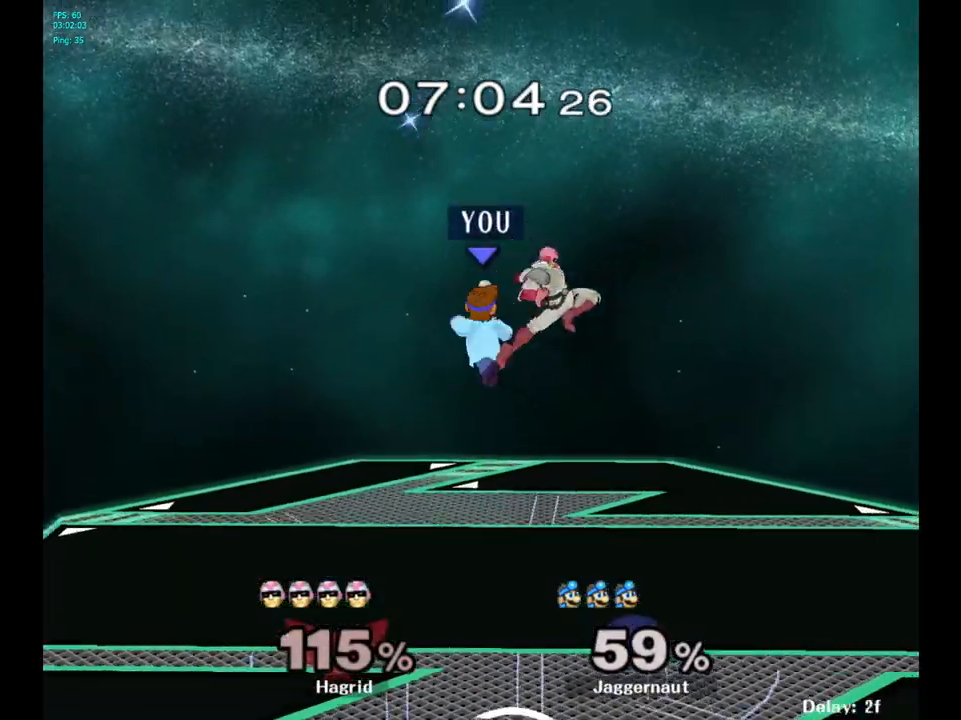
{"buttons": [], "left_stick": "up-right", "right_stick": "center", "events": [[83, "left_stick", "up-right"]]}
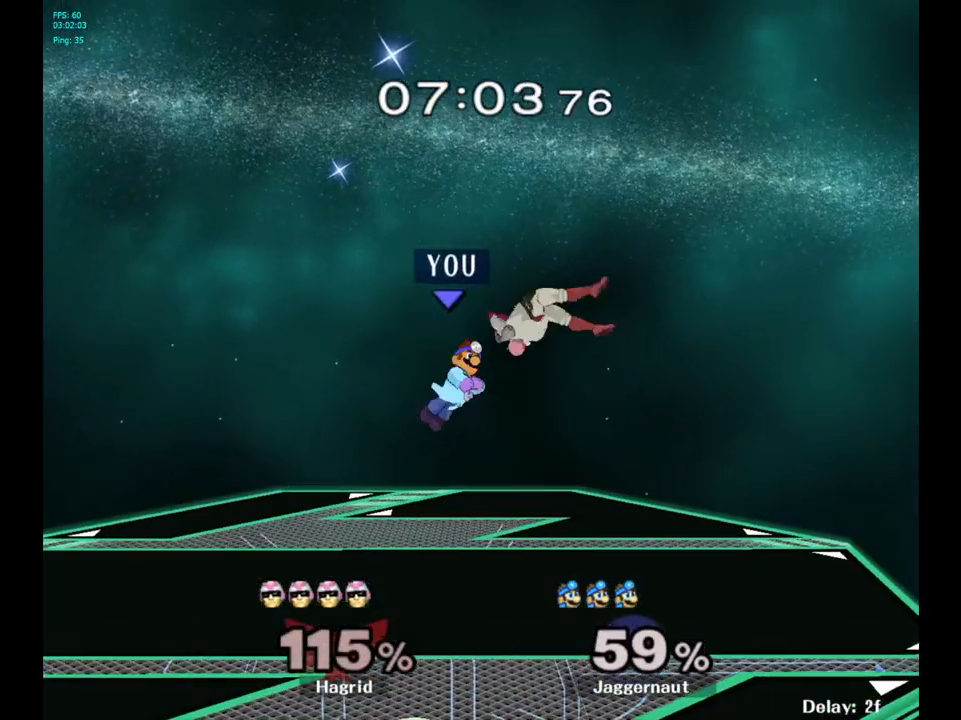
{"buttons": [], "left_stick": "center", "right_stick": "center", "events": [[67, "right_stick", "right"], [117, "right_stick", "center"], [283, "R1", "down"], [317, "left_stick", "down"], [433, "R1", "up"], [483, "left_stick", "center"]]}
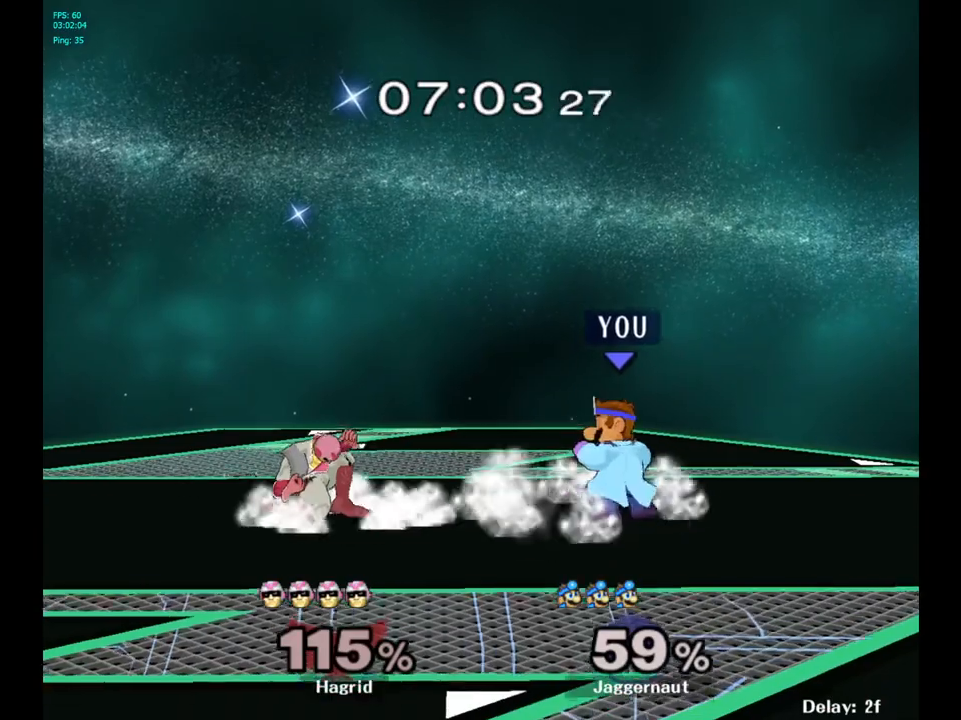
{"buttons": ["A"], "left_stick": "center", "right_stick": "center", "events": [[167, "left_stick", "left"], [300, "Y", "down"], [367, "left_stick", "center"], [383, "A", "down"], [467, "Y", "up"]]}
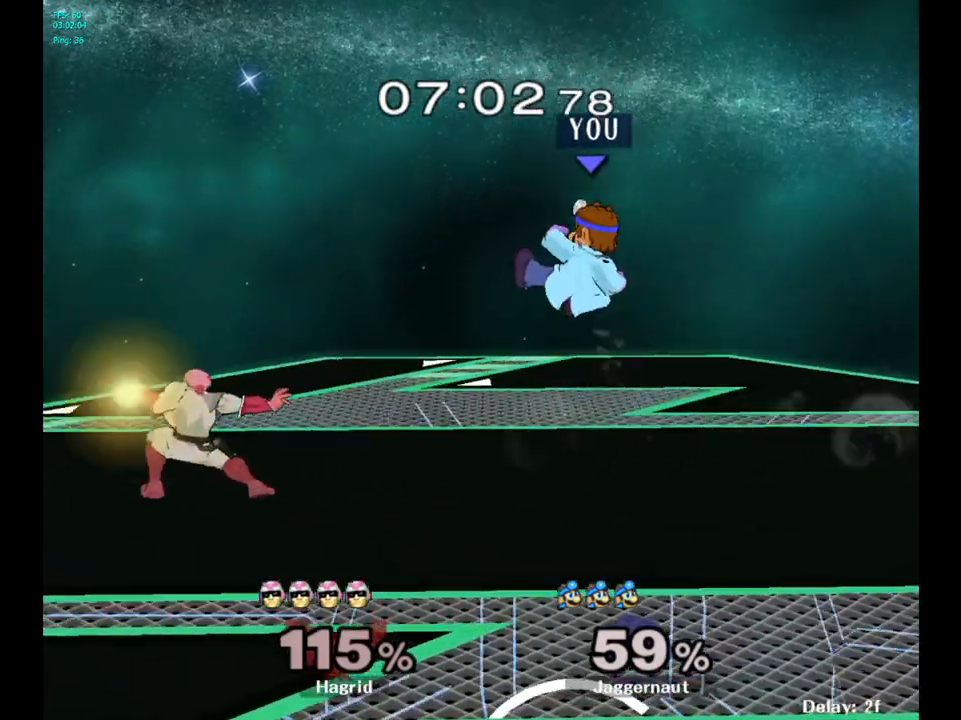
{"buttons": [], "left_stick": "right", "right_stick": "center", "events": [[100, "A", "up"], [100, "left_stick", "right"]]}
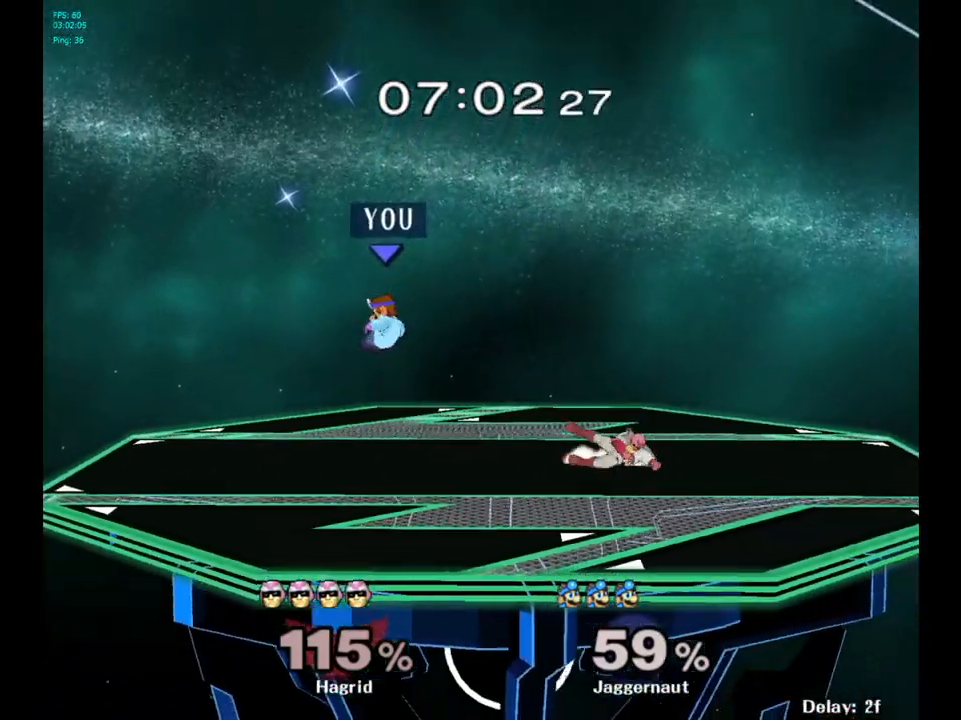
{"buttons": [], "left_stick": "right", "right_stick": "center", "events": [[250, "left_stick", "center"], [367, "left_stick", "right"]]}
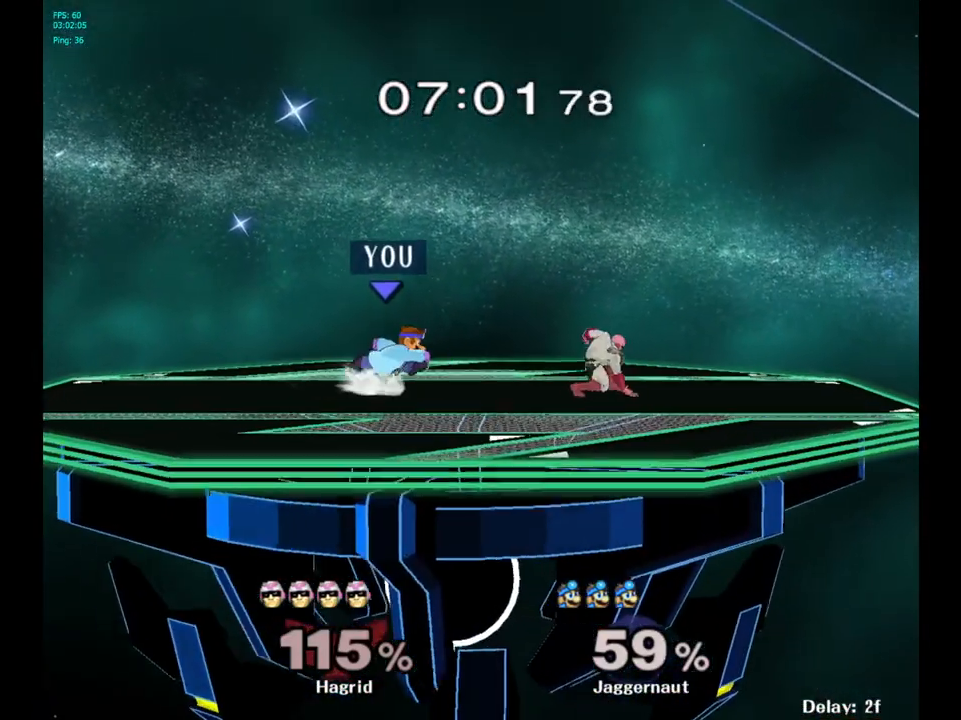
{"buttons": [], "left_stick": "down", "right_stick": "center", "events": [[500, "left_stick", "down"]]}
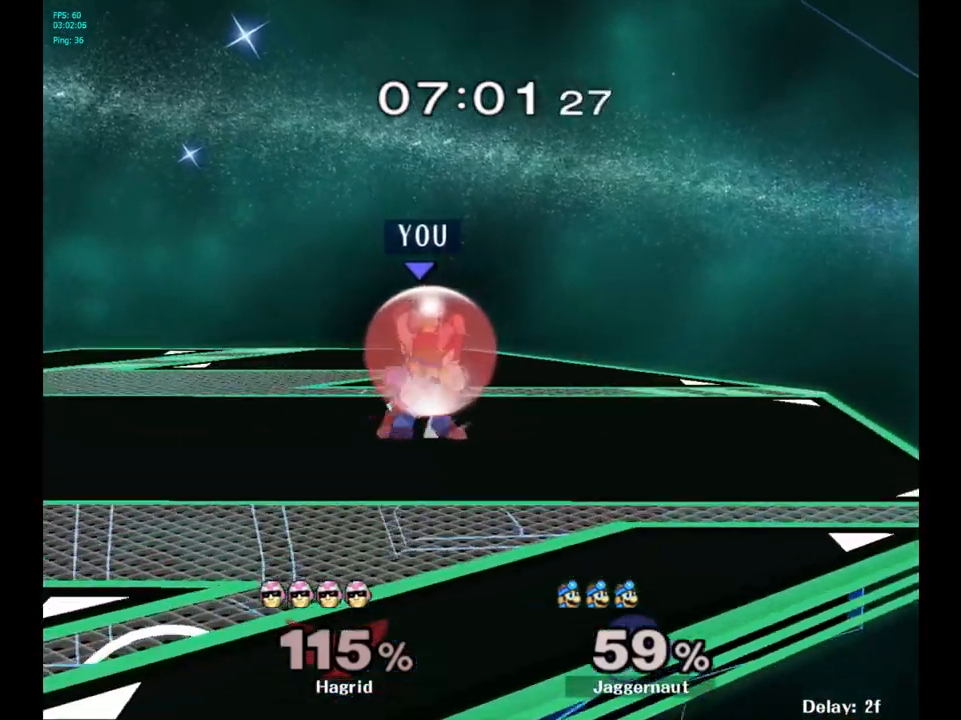
{"buttons": ["R1"], "left_stick": "left", "right_stick": "center", "events": [[200, "left_stick", "center"], [333, "R1", "down"], [417, "left_stick", "left"]]}
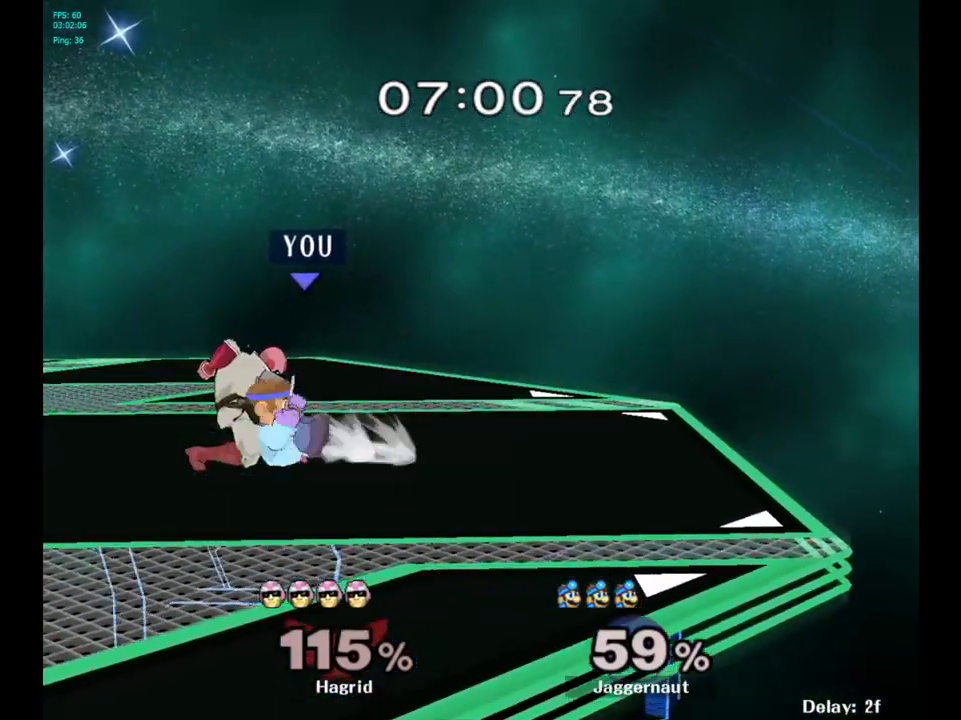
{"buttons": [], "left_stick": "right", "right_stick": "center", "events": [[33, "left_stick", "center"], [217, "R1", "up"], [500, "left_stick", "right"]]}
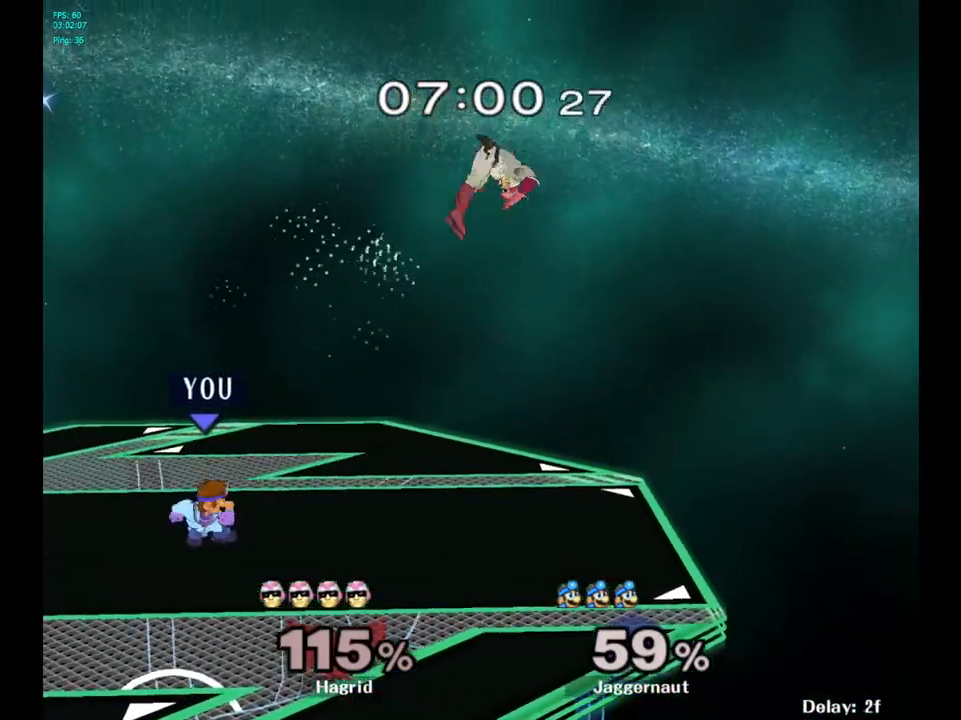
{"buttons": [], "left_stick": "down", "right_stick": "center", "events": [[350, "left_stick", "down"]]}
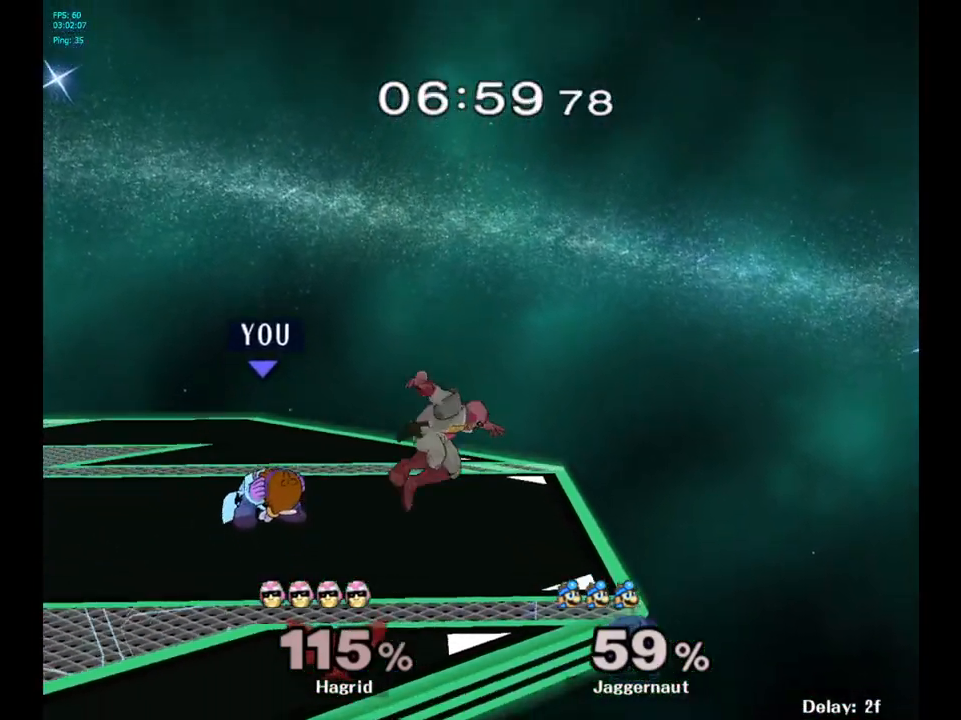
{"buttons": [], "left_stick": "center", "right_stick": "center", "events": [[50, "left_stick", "center"], [183, "left_stick", "up"], [233, "right_stick", "up-left"], [283, "left_stick", "center"], [300, "right_stick", "center"]]}
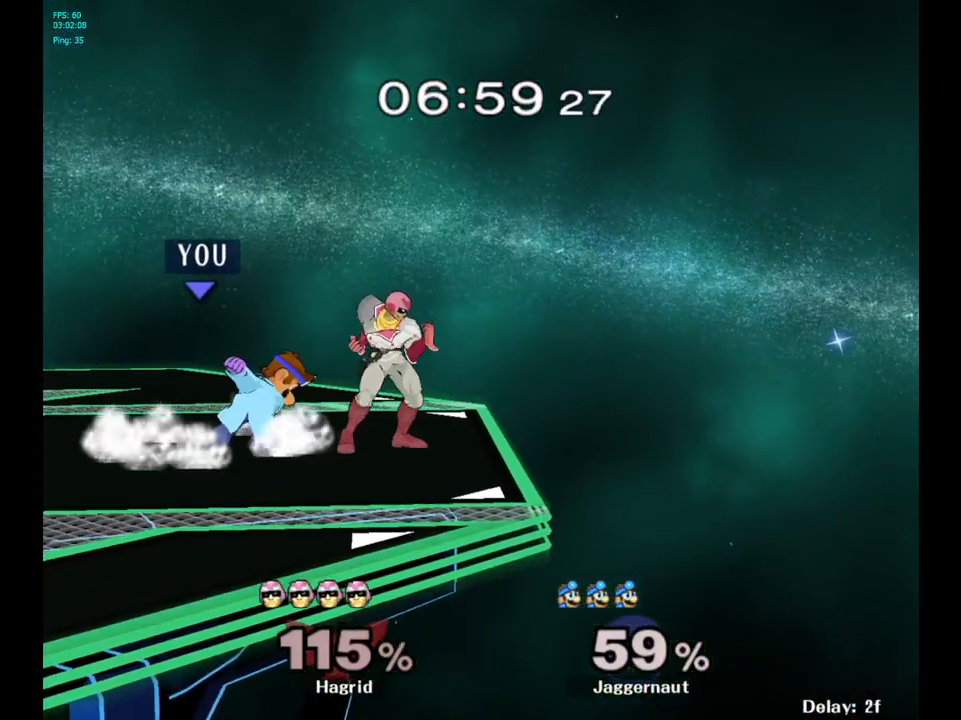
{"buttons": [], "left_stick": "left", "right_stick": "center", "events": [[367, "left_stick", "left"]]}
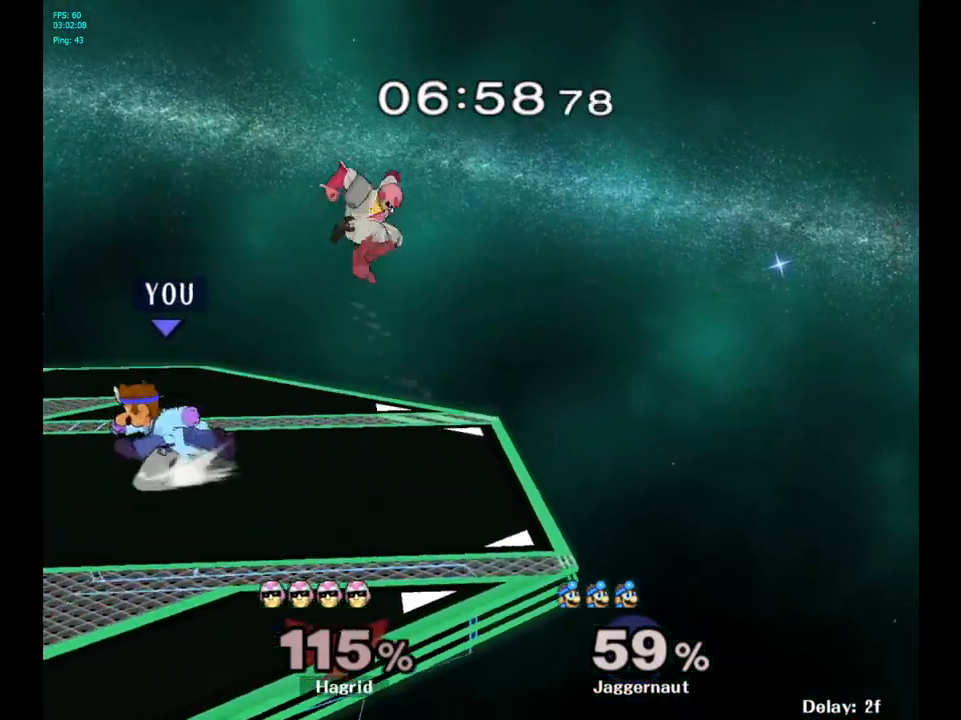
{"buttons": ["A"], "left_stick": "right", "right_stick": "center", "events": [[317, "left_stick", "right"], [350, "Y", "down"], [367, "Y", "up"], [500, "A", "down"]]}
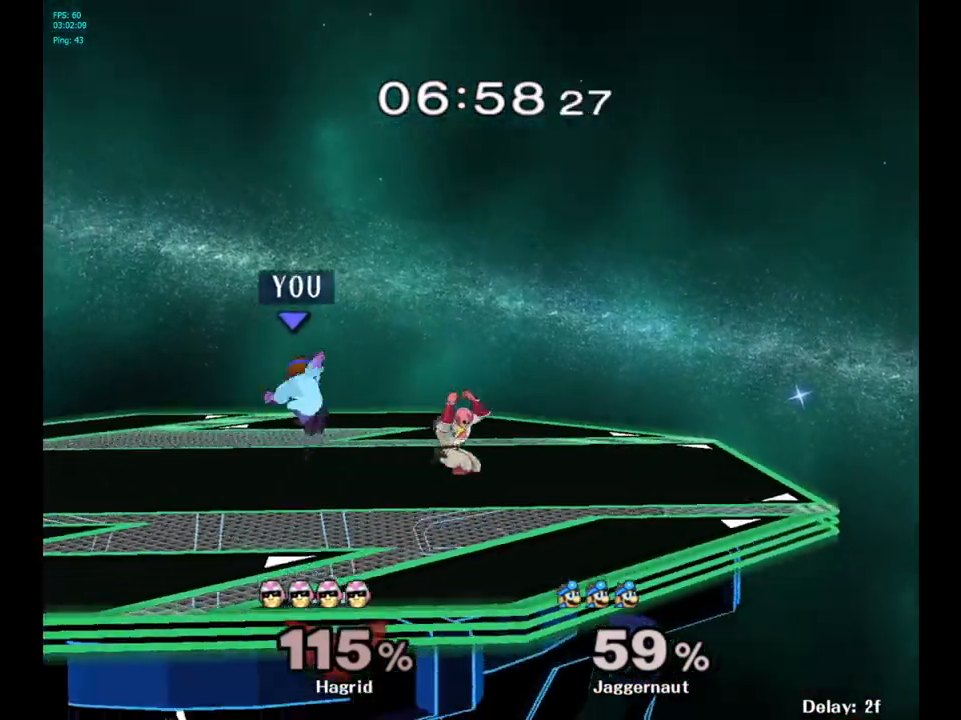
{"buttons": ["R1"], "left_stick": "center", "right_stick": "center", "events": [[117, "A", "up"], [217, "left_stick", "center"], [283, "left_stick", "down"], [383, "R1", "down"], [467, "left_stick", "center"]]}
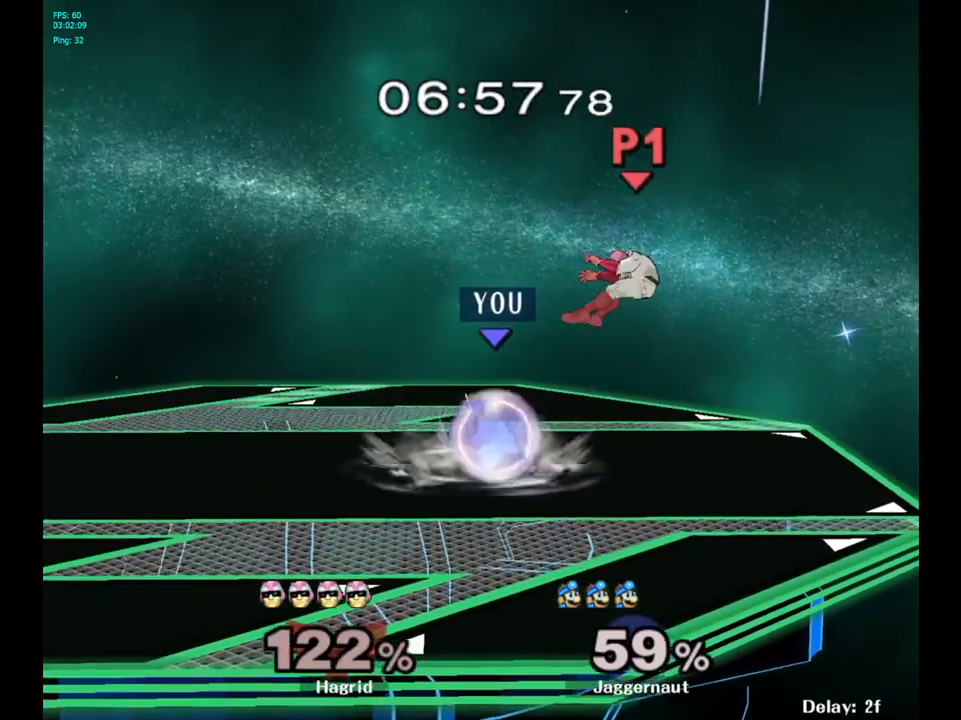
{"buttons": [], "left_stick": "right", "right_stick": "center", "events": [[33, "R1", "up"], [283, "left_stick", "right"]]}
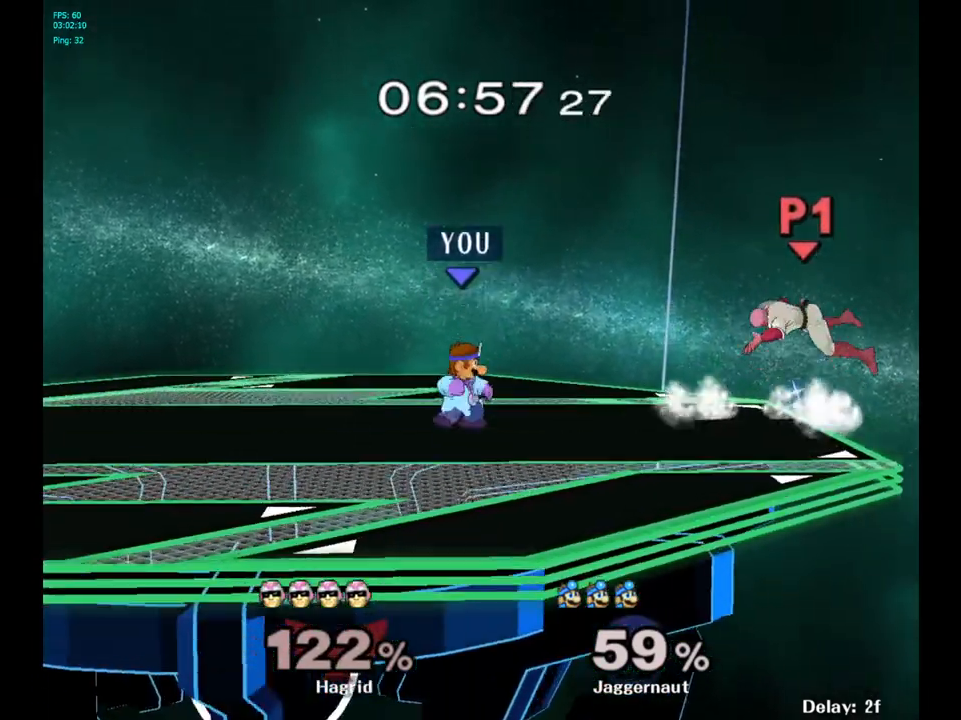
{"buttons": ["R1"], "left_stick": "center", "right_stick": "center", "events": [[317, "Y", "down"], [350, "left_stick", "down-left"], [383, "R1", "down"], [450, "Y", "up"], [483, "left_stick", "center"]]}
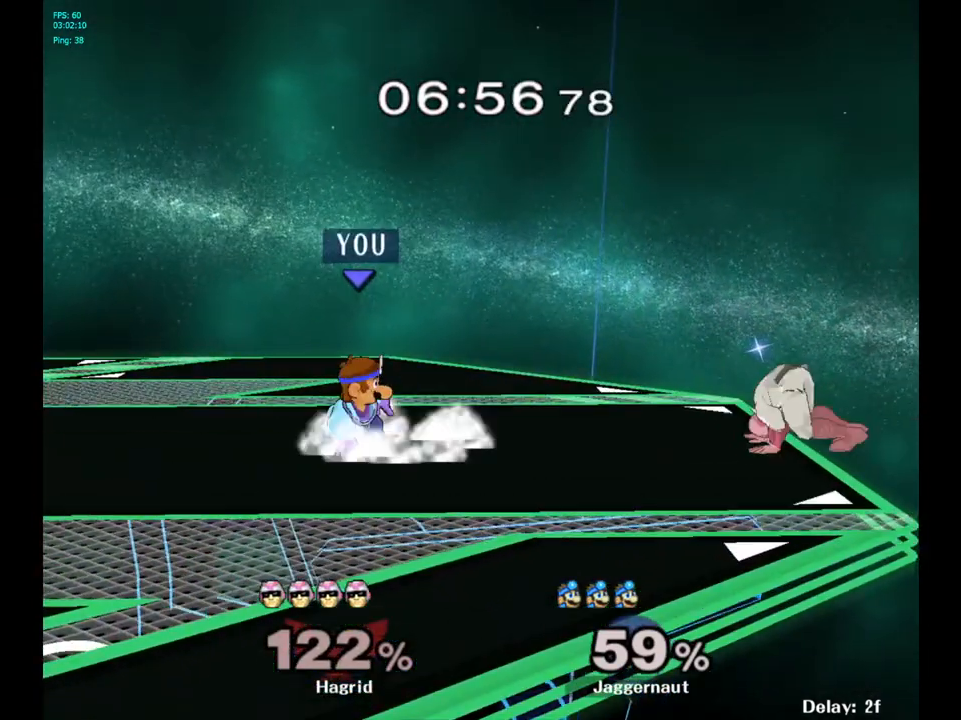
{"buttons": [], "left_stick": "right", "right_stick": "center", "events": [[17, "R1", "up"], [100, "left_stick", "right"]]}
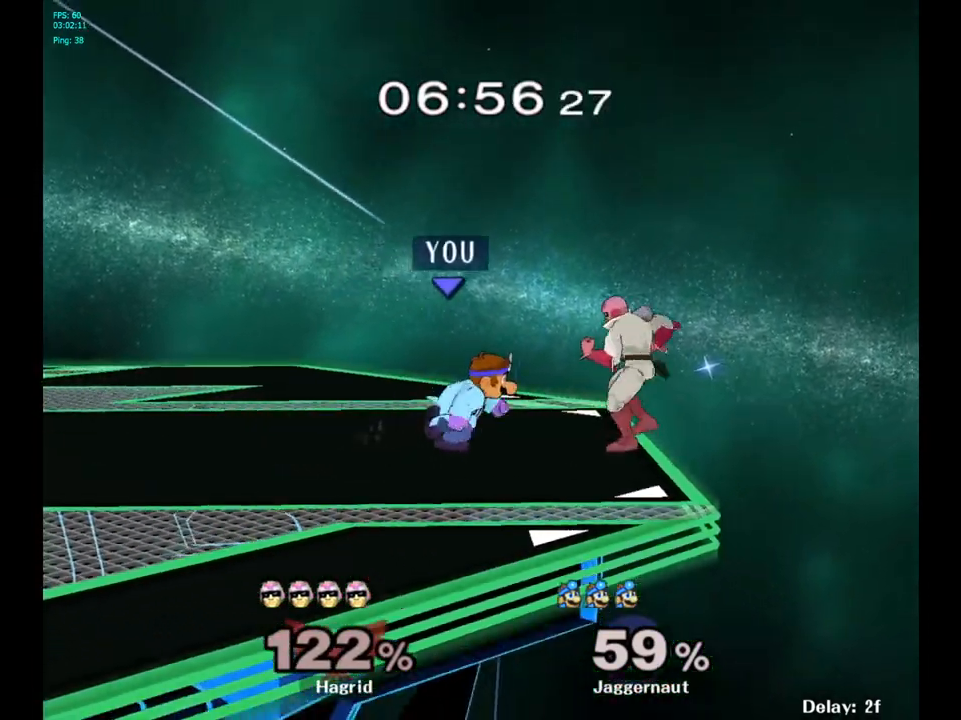
{"buttons": [], "left_stick": "center", "right_stick": "center", "events": [[67, "left_stick", "down"], [183, "A", "down"], [350, "A", "up"], [350, "left_stick", "center"]]}
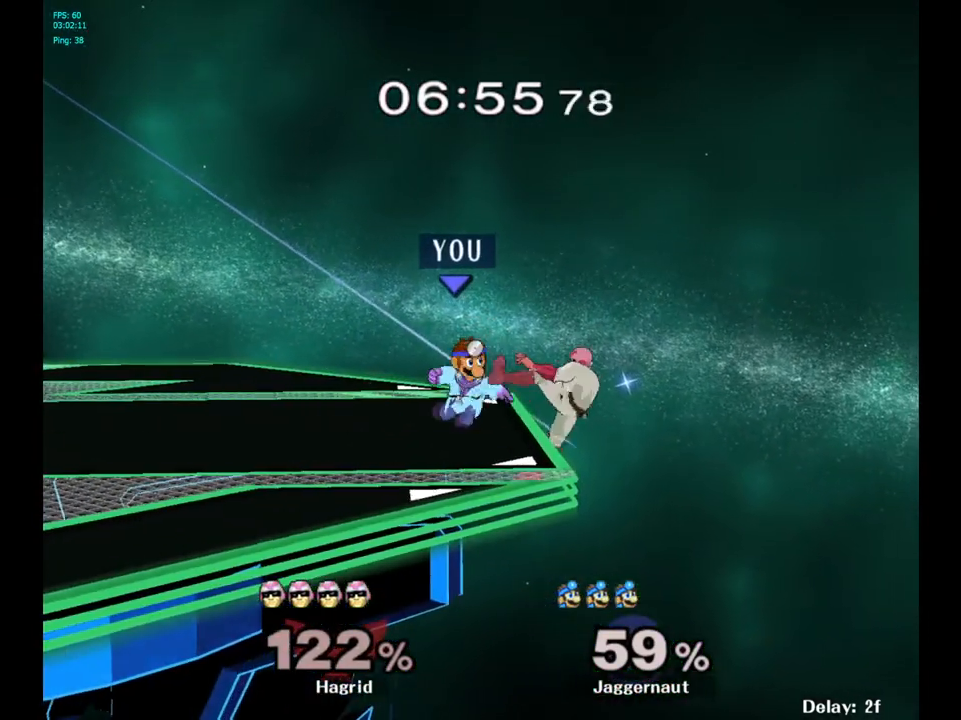
{"buttons": ["R1"], "left_stick": "center", "right_stick": "center", "events": [[133, "R1", "down"]]}
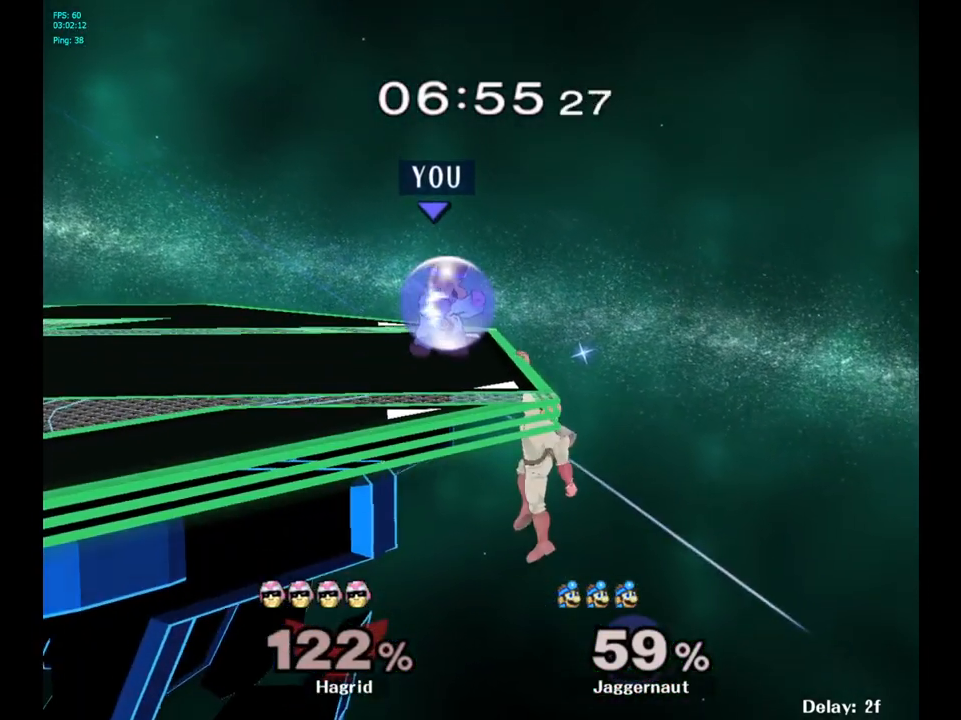
{"buttons": ["Y", "R1"], "left_stick": "center", "right_stick": "center", "events": [[333, "Y", "down"]]}
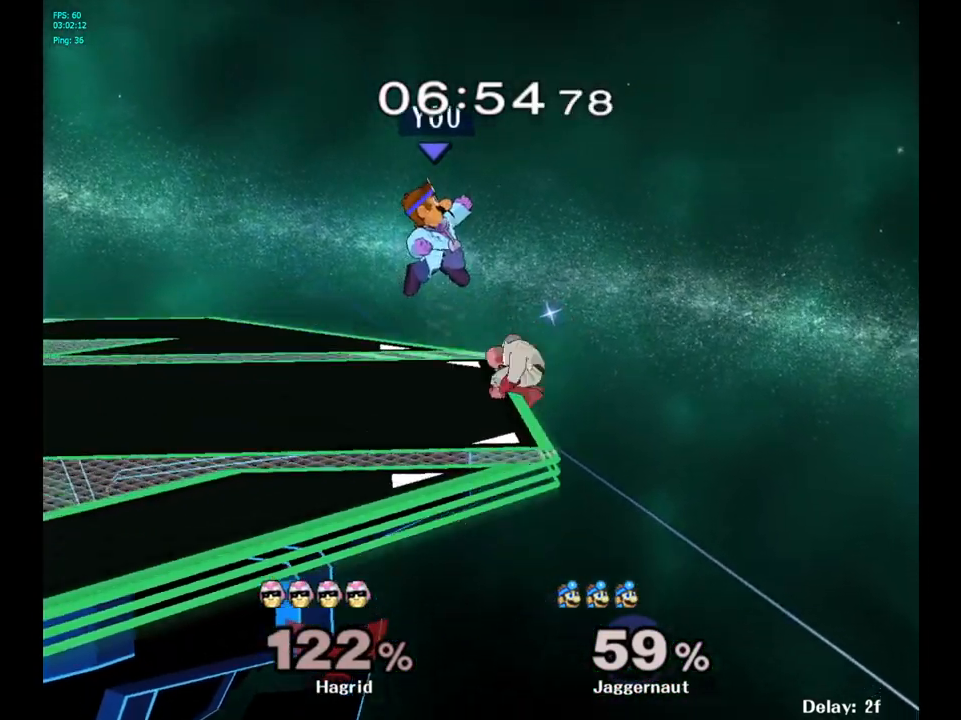
{"buttons": [], "left_stick": "down-left", "right_stick": "center", "events": [[17, "Y", "up"], [33, "R1", "up"], [117, "A", "down"], [233, "A", "up"], [283, "left_stick", "down-left"]]}
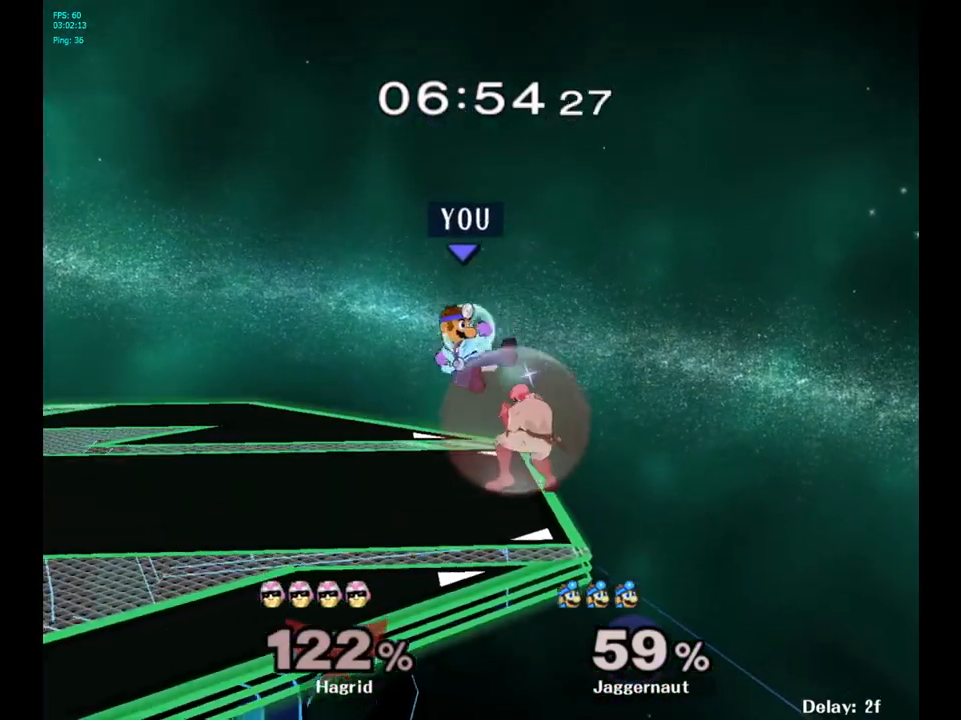
{"buttons": ["A"], "left_stick": "center", "right_stick": "center", "events": [[133, "R1", "down"], [267, "left_stick", "center"], [317, "R1", "up"], [433, "A", "down"]]}
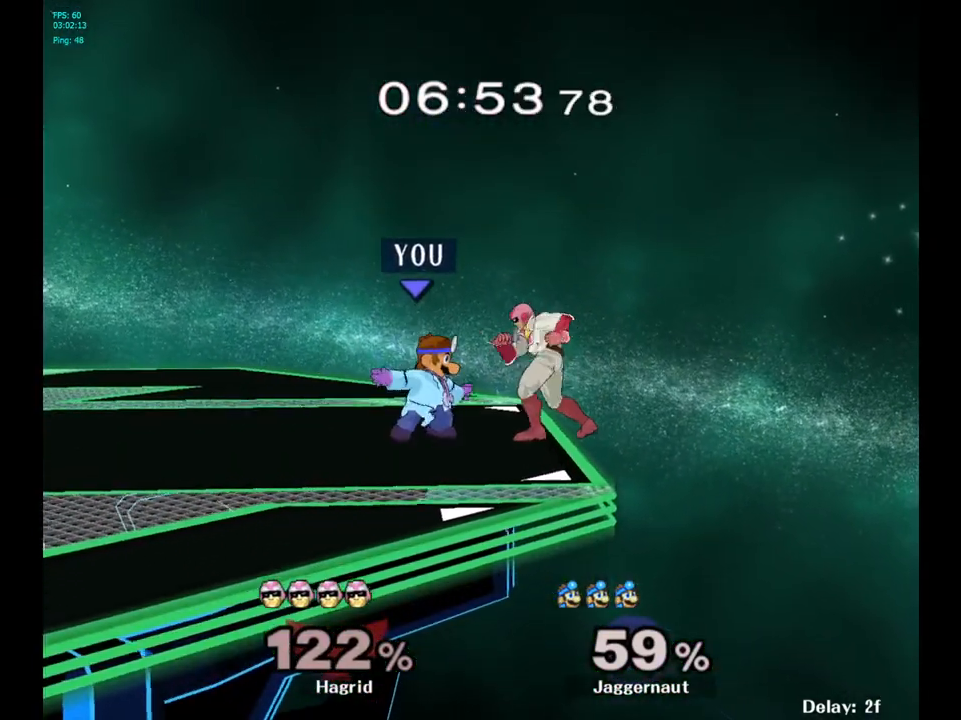
{"buttons": [], "left_stick": "center", "right_stick": "center", "events": [[50, "A", "up"], [250, "A", "down"], [400, "A", "up"]]}
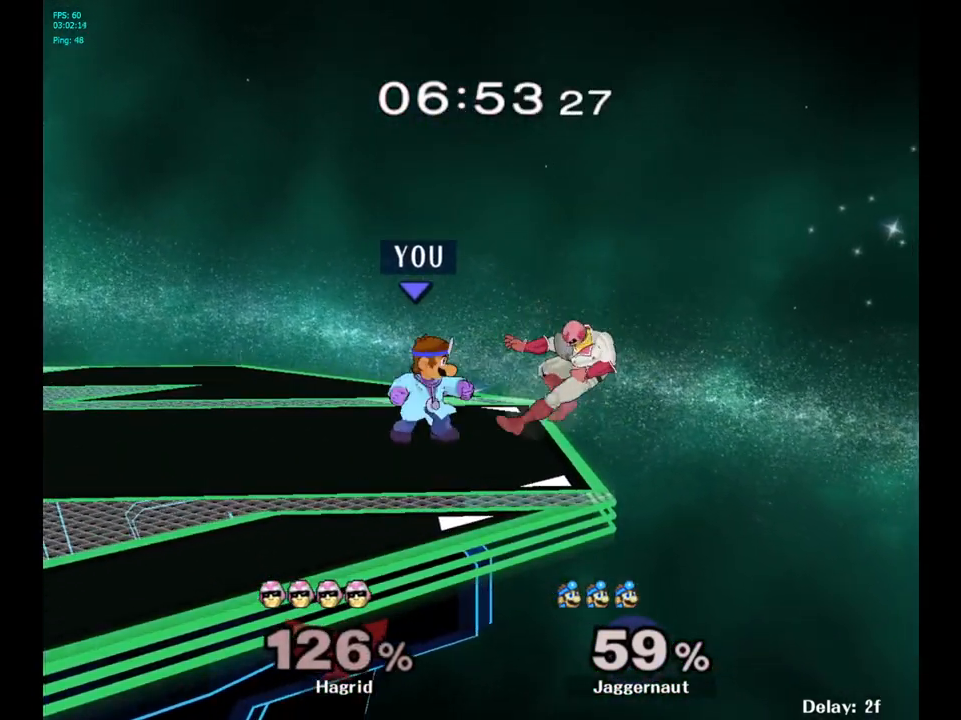
{"buttons": [], "left_stick": "center", "right_stick": "center", "events": [[50, "A", "down"], [217, "A", "up"], [350, "A", "down"], [500, "A", "up"]]}
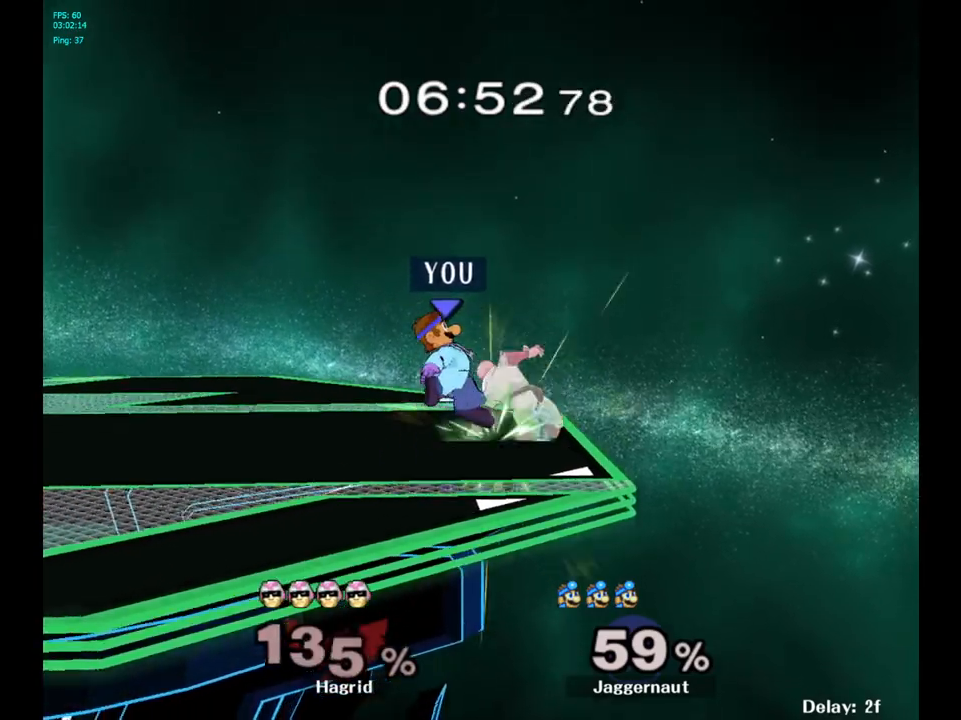
{"buttons": [], "left_stick": "center", "right_stick": "center", "events": [[100, "A", "down"], [217, "A", "up"]]}
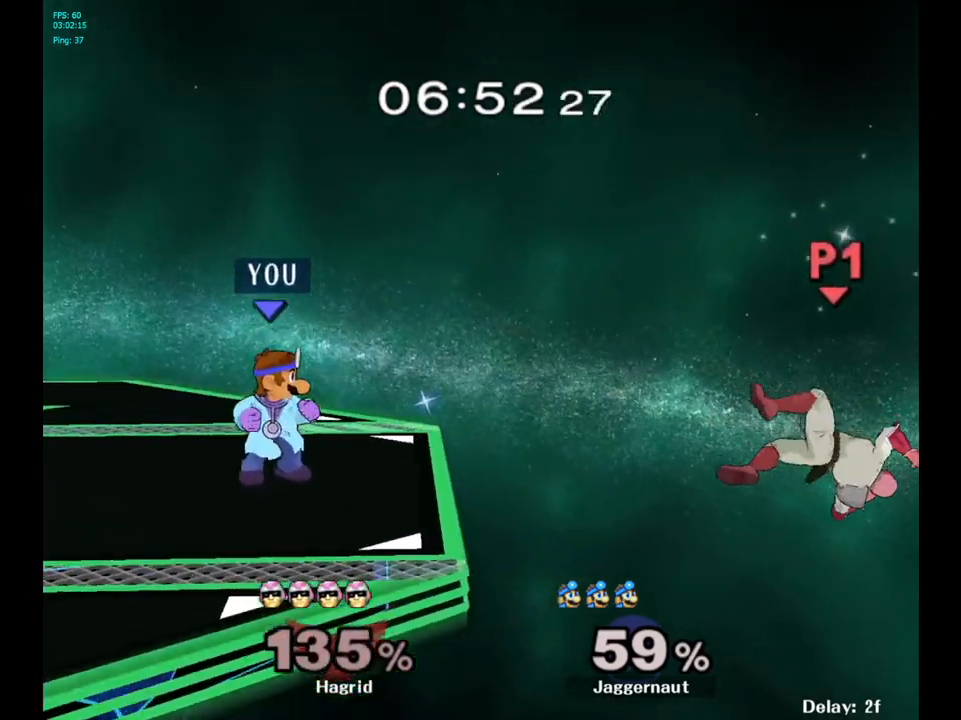
{"buttons": [], "left_stick": "center", "right_stick": "center", "events": [[83, "left_stick", "right"], [267, "left_stick", "center"]]}